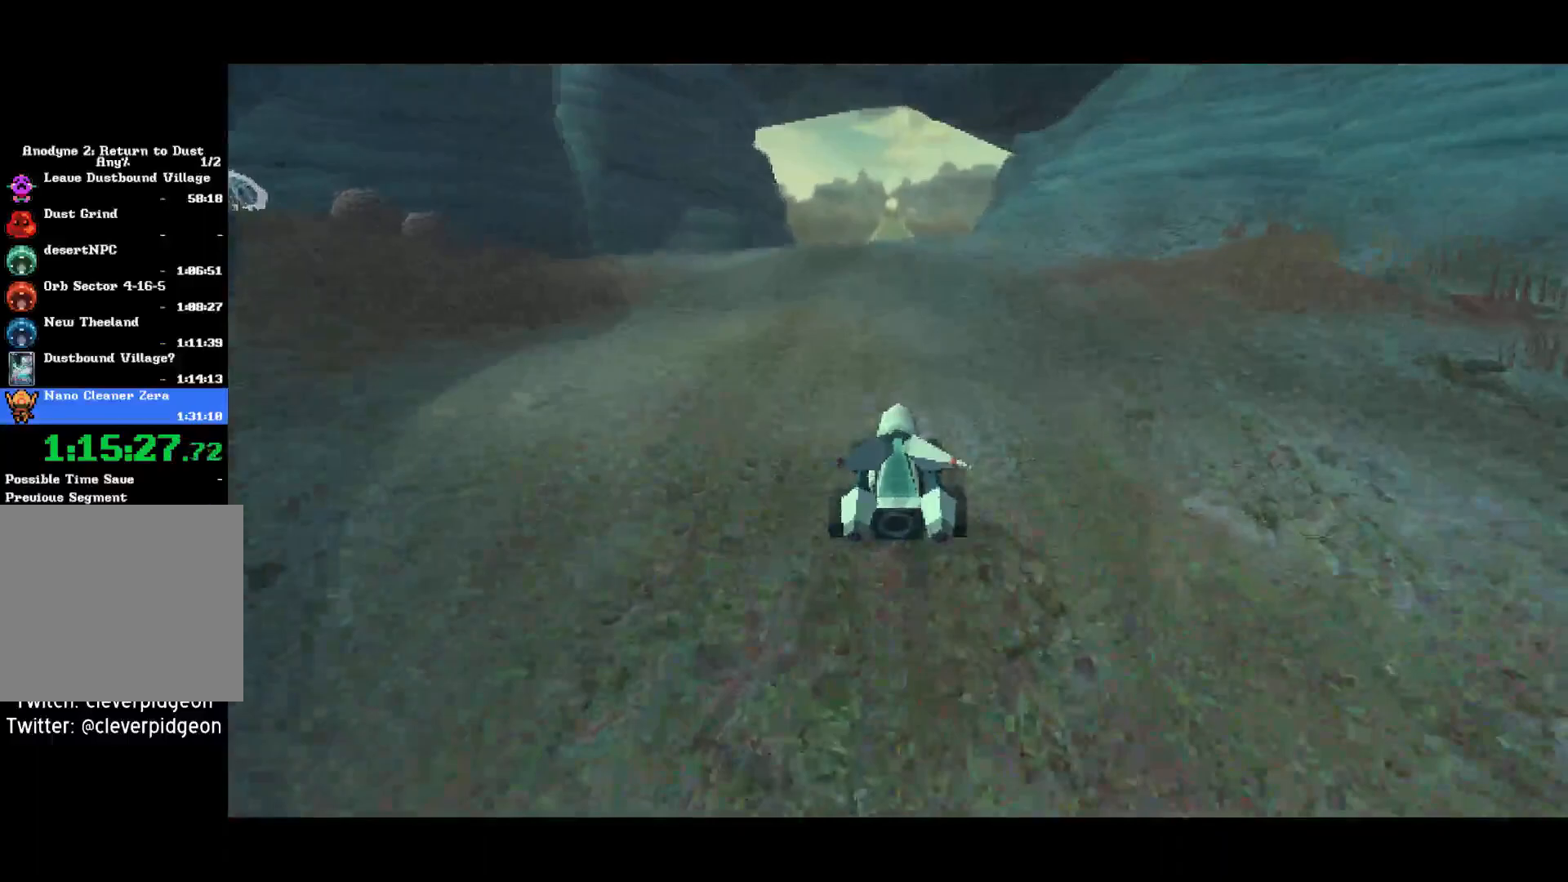
Gameplay with a controller (PlayStation layout); each line is a JSON object with the inputs held at the frame after it. "events" lists button and stick changes between this image and that frame as [ms after this image, input, new state], when the widget could be followed in between. Not read: L1.
{"buttons": ["CROSS"], "left_stick": "center", "right_stick": "center", "events": []}
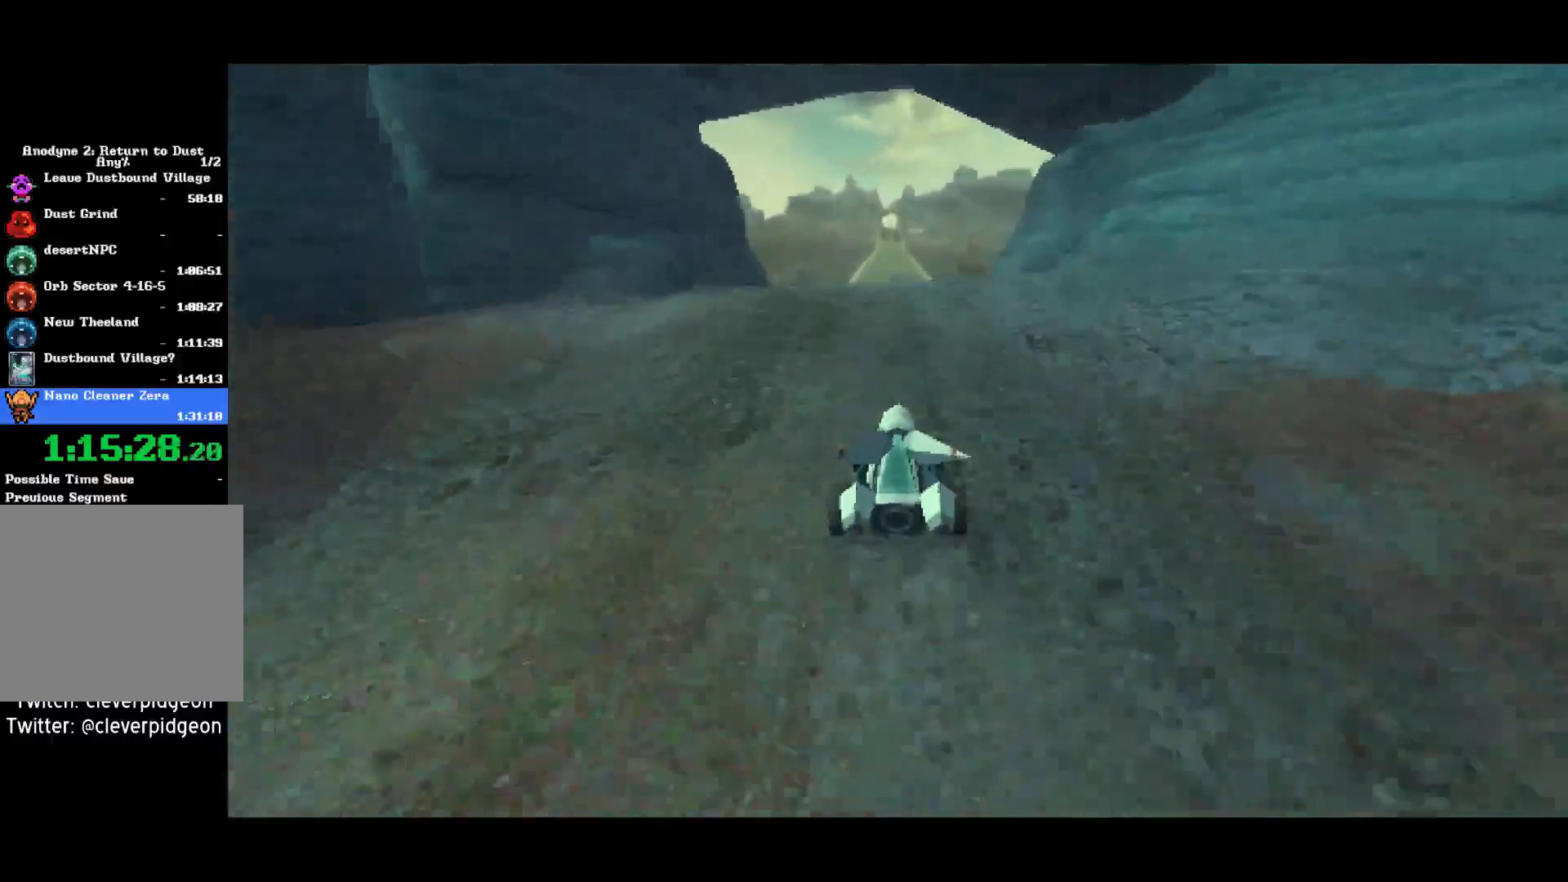
{"buttons": ["CROSS"], "left_stick": "center", "right_stick": "center", "events": []}
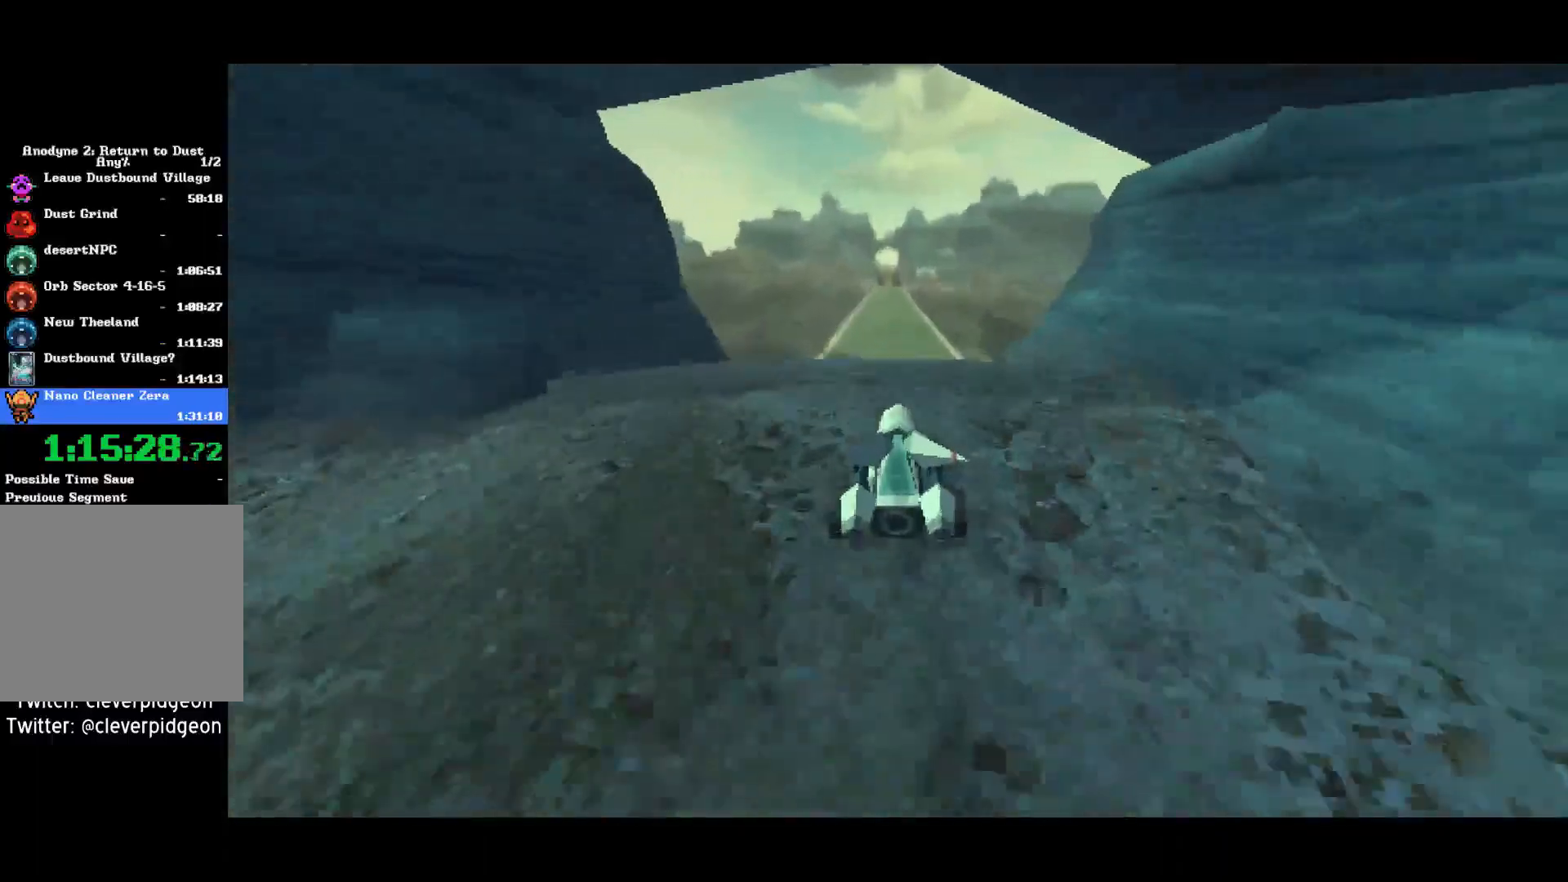
{"buttons": ["CROSS"], "left_stick": "center", "right_stick": "center"}
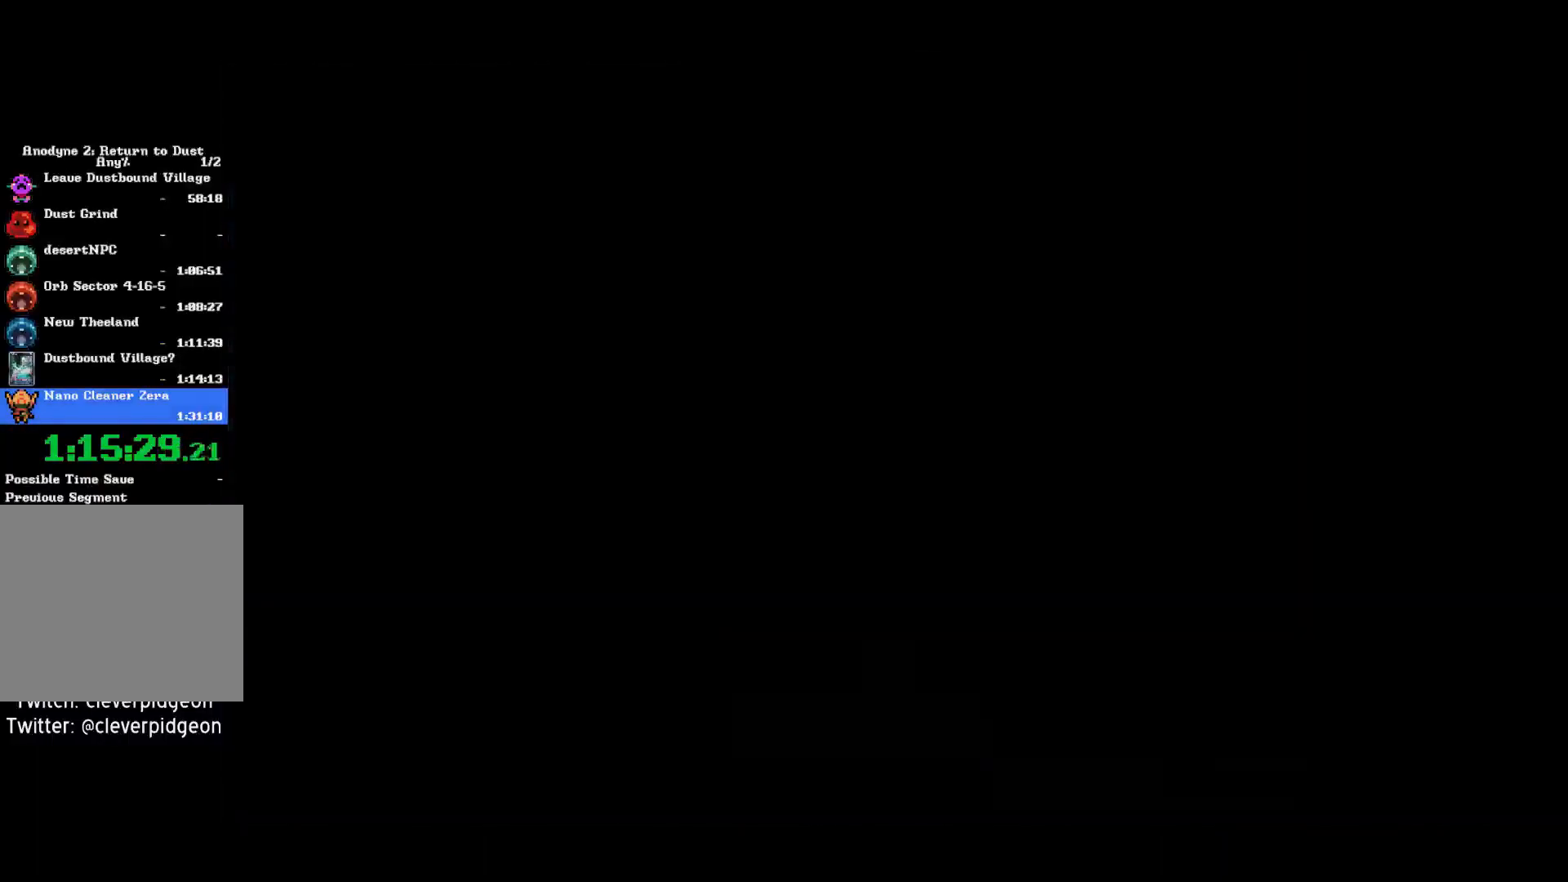
{"buttons": ["CROSS"], "left_stick": "center", "right_stick": "center", "events": []}
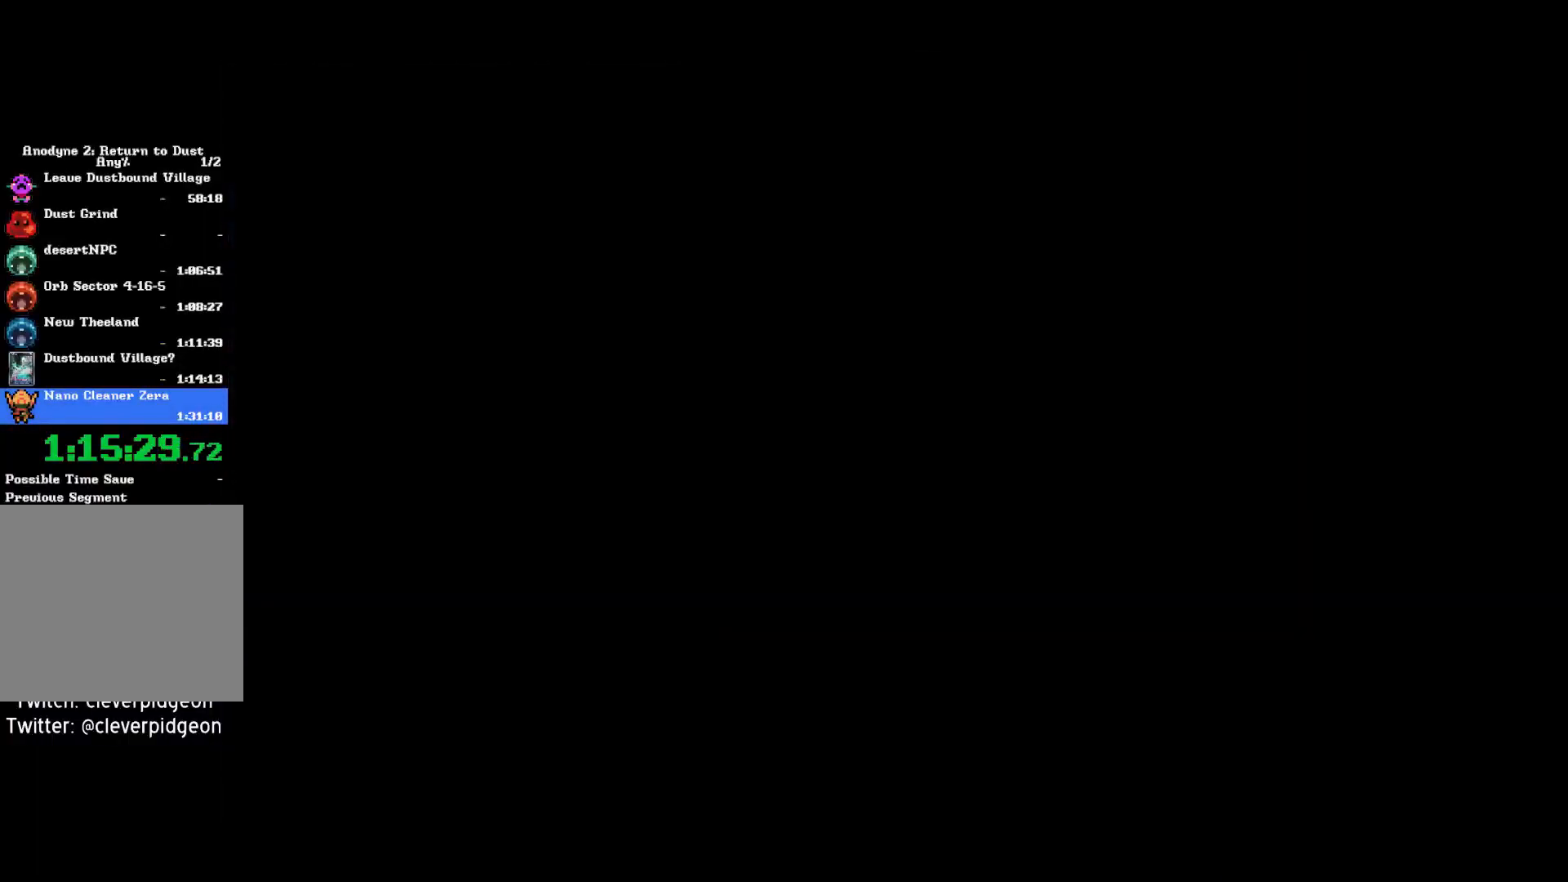
{"buttons": ["CROSS"], "left_stick": "center", "right_stick": "center", "events": []}
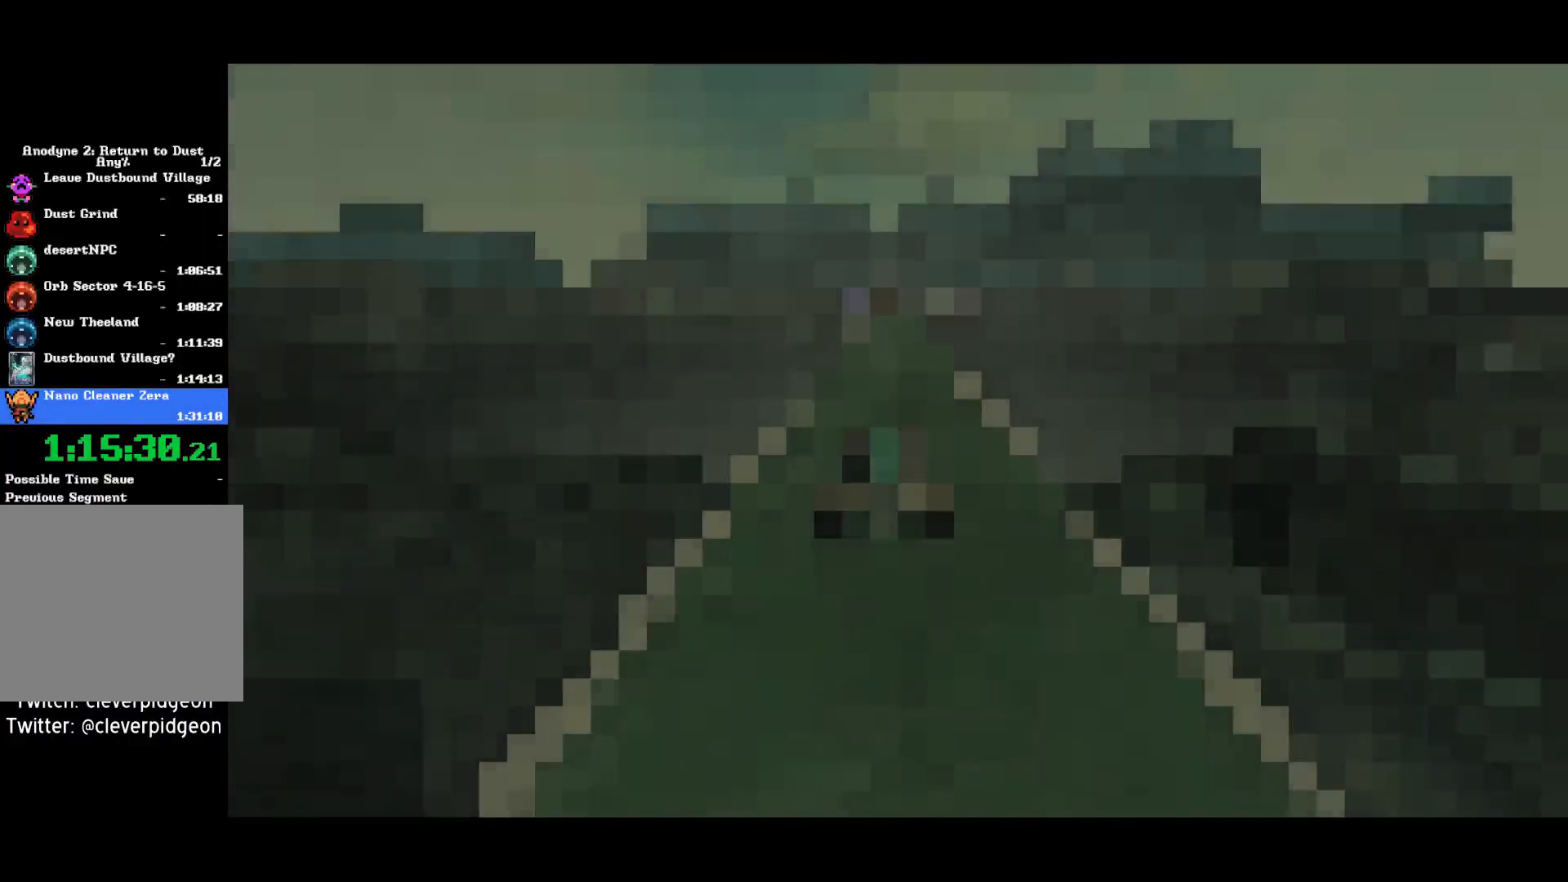
{"buttons": ["CROSS"], "left_stick": "center", "right_stick": "center", "events": []}
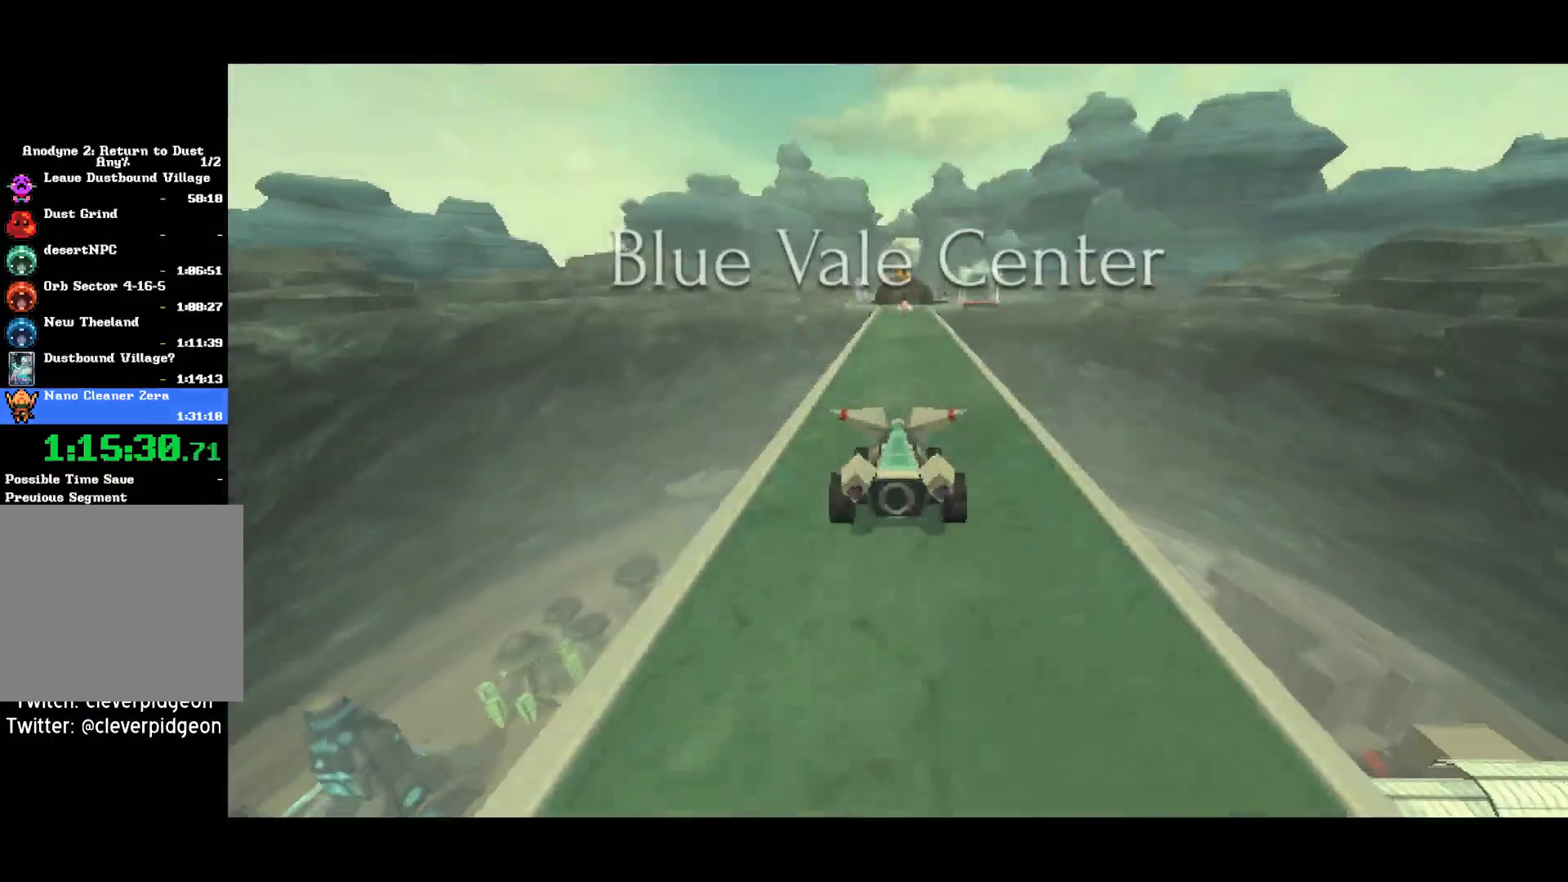
{"buttons": ["CROSS"], "left_stick": "center", "right_stick": "center", "events": [[200, "left_stick", "right"], [333, "left_stick", "center"]]}
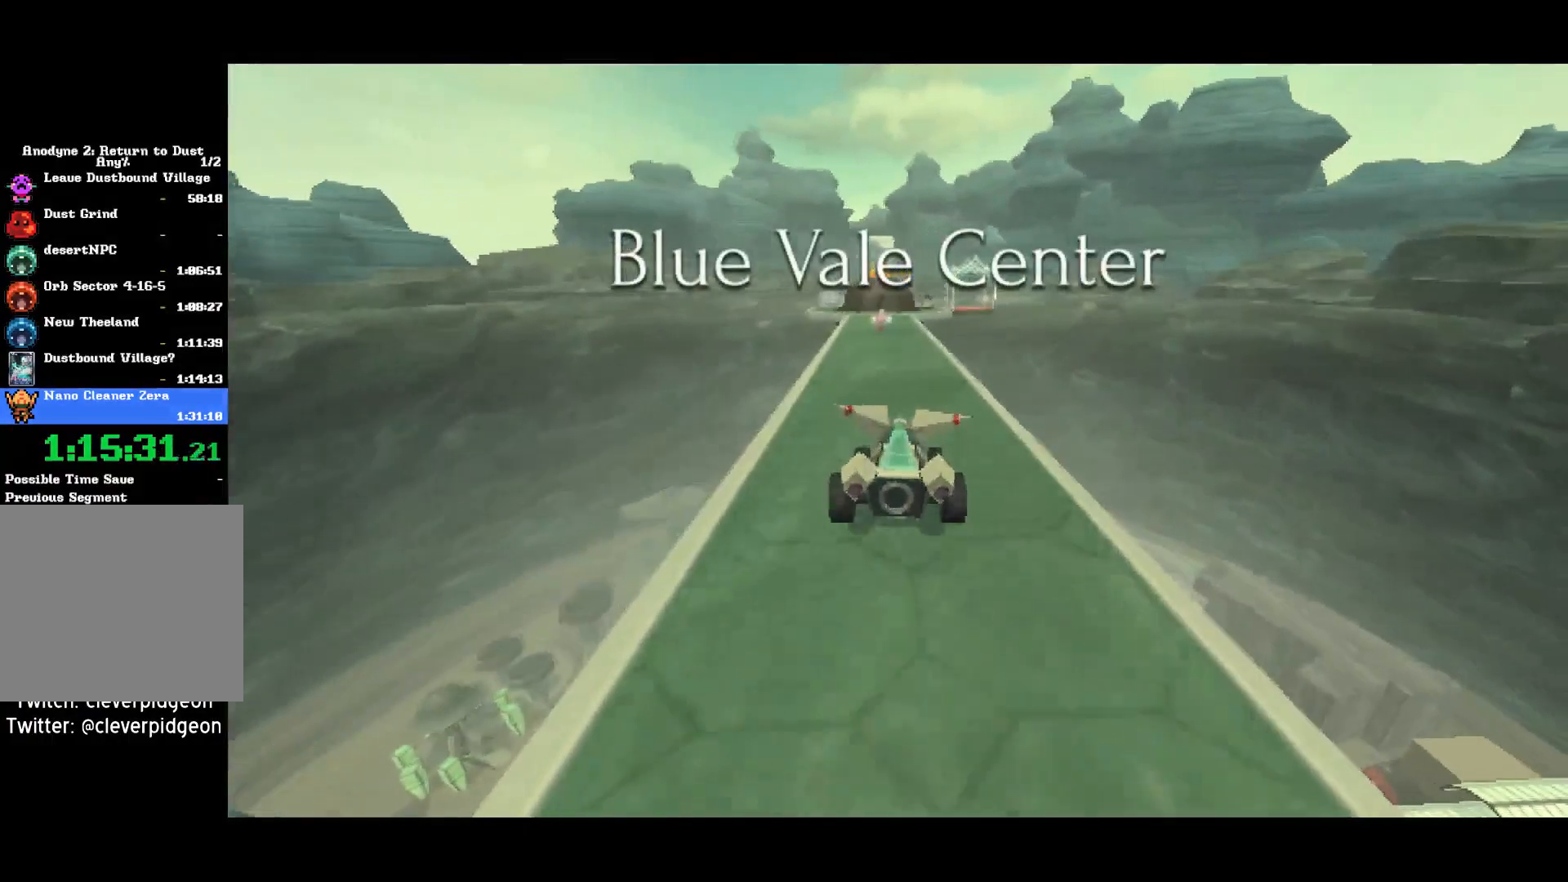
{"buttons": ["CROSS"], "left_stick": "center", "right_stick": "center", "events": [[250, "left_stick", "right"], [333, "left_stick", "center"]]}
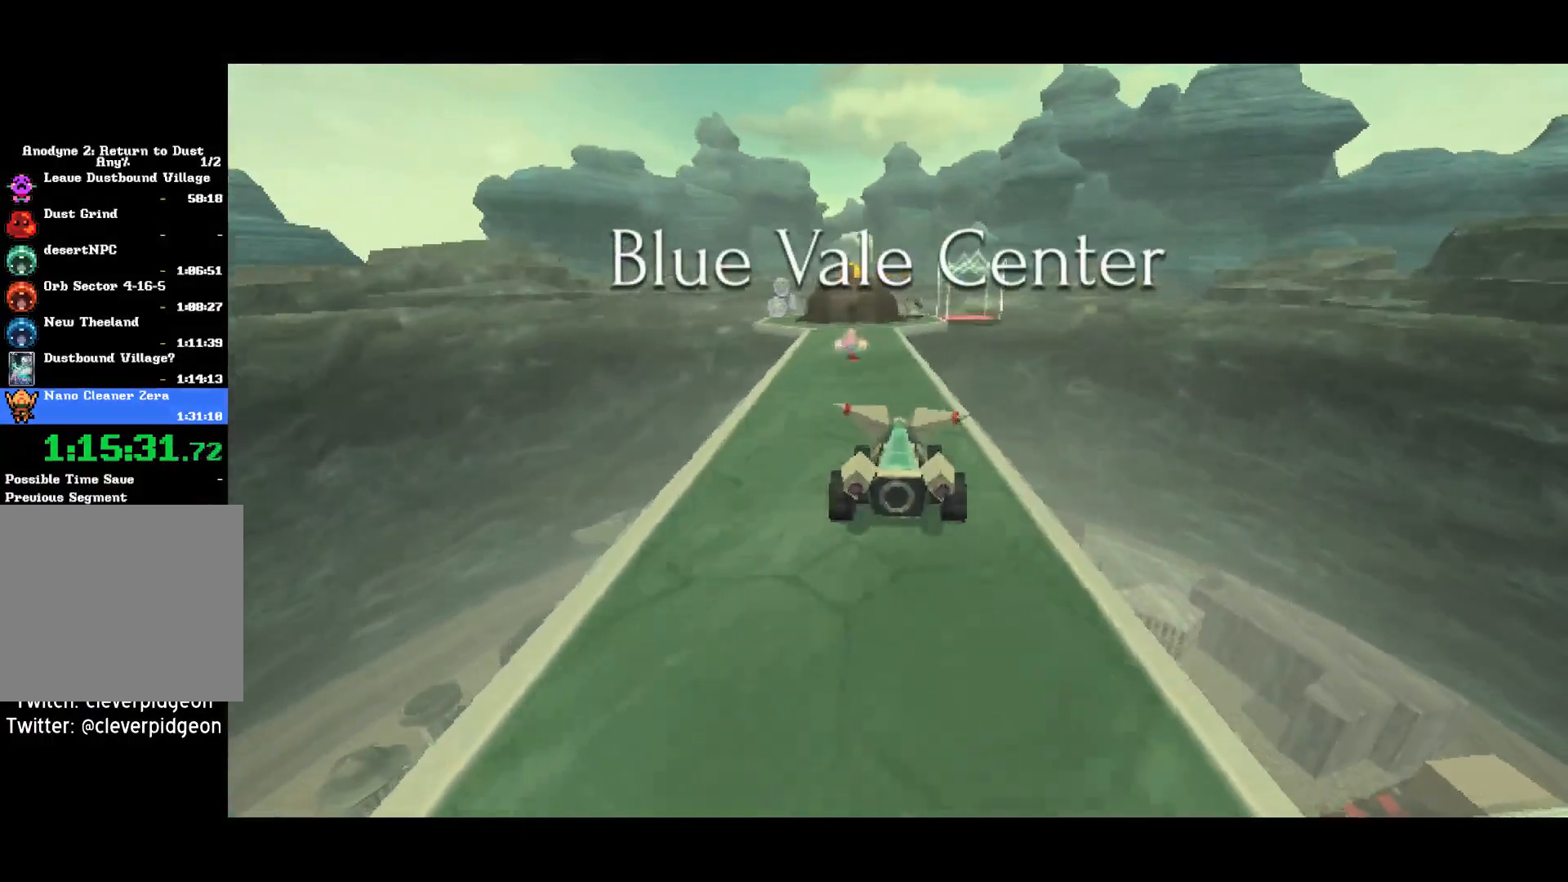
{"buttons": ["CROSS"], "left_stick": "left", "right_stick": "center", "events": [[283, "left_stick", "left"]]}
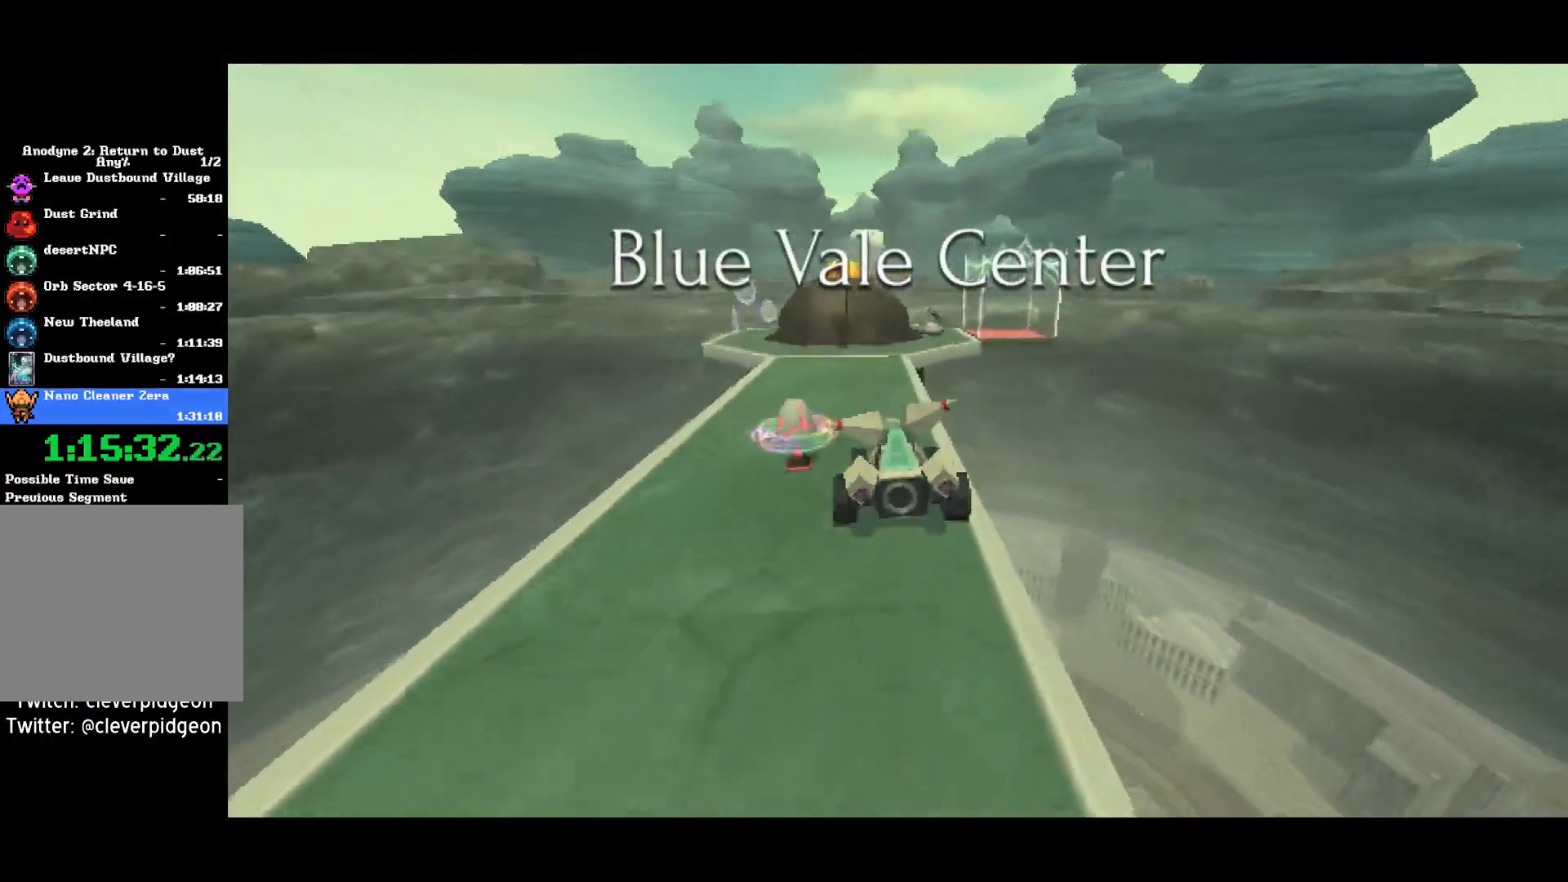
{"buttons": ["CROSS"], "left_stick": "right", "right_stick": "center", "events": [[117, "left_stick", "center"], [250, "left_stick", "right"]]}
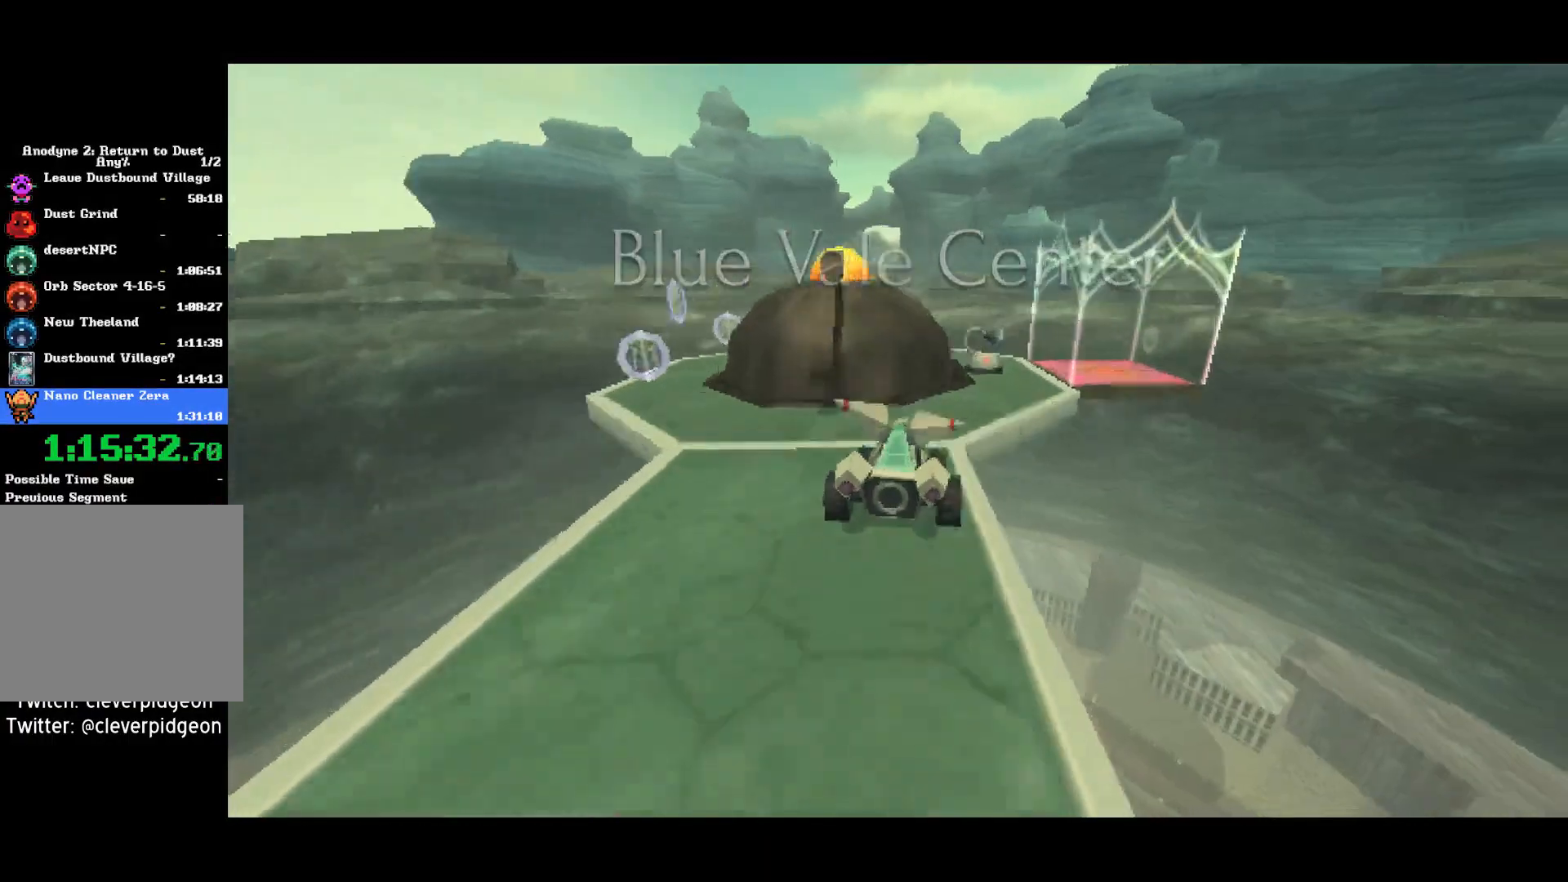
{"buttons": [], "left_stick": "center", "right_stick": "center", "events": [[67, "left_stick", "down-right"], [117, "R1", "down"], [250, "left_stick", "center"], [300, "R1", "up"], [467, "CROSS", "up"]]}
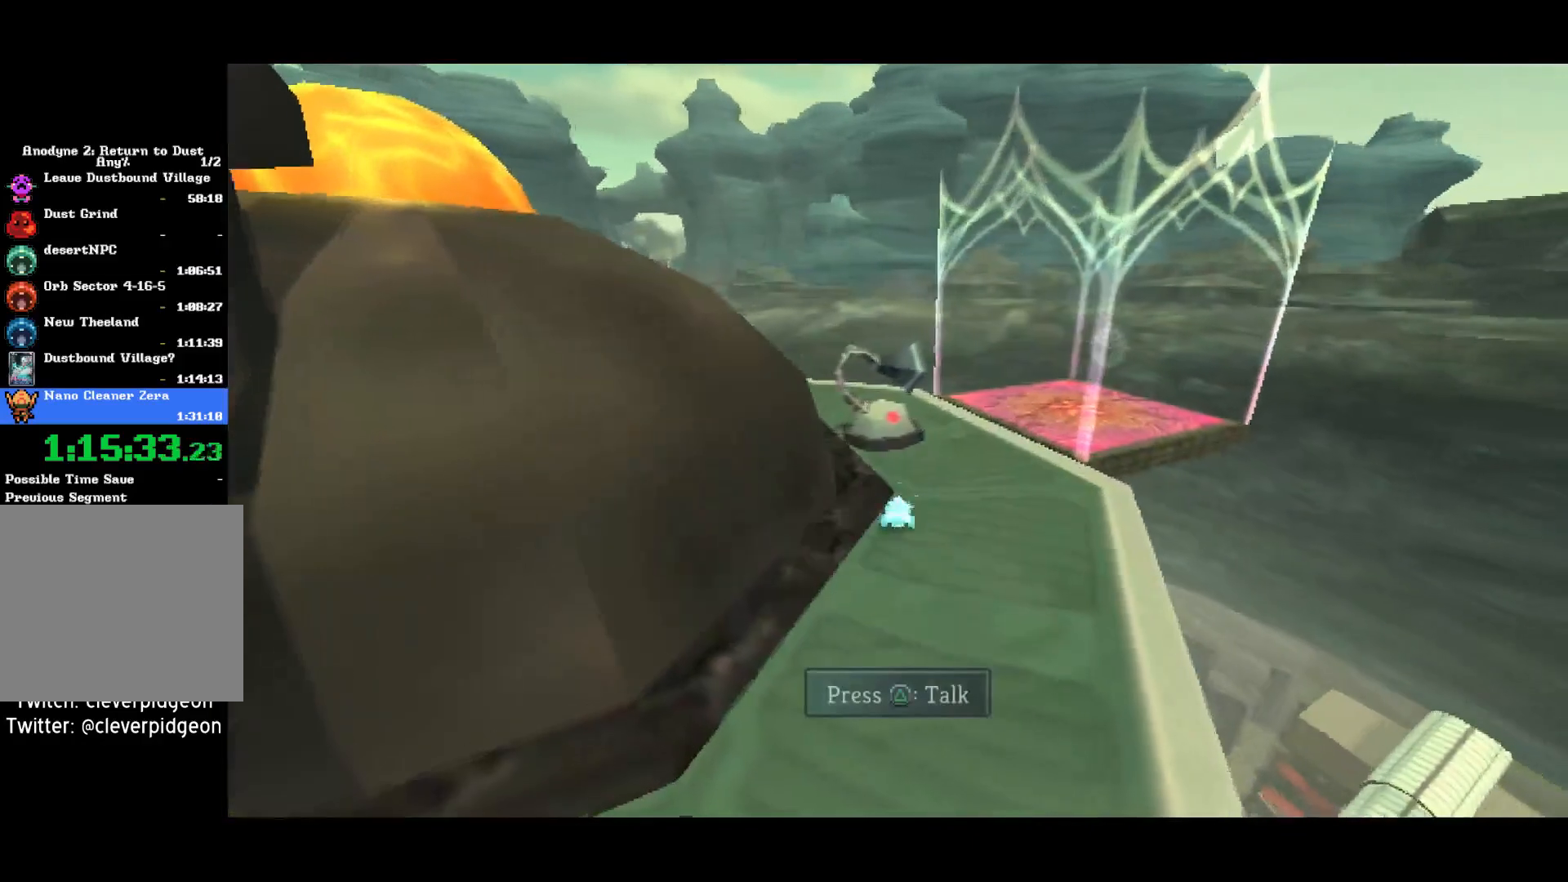
{"buttons": [], "left_stick": "up", "right_stick": "center", "events": [[317, "left_stick", "up"]]}
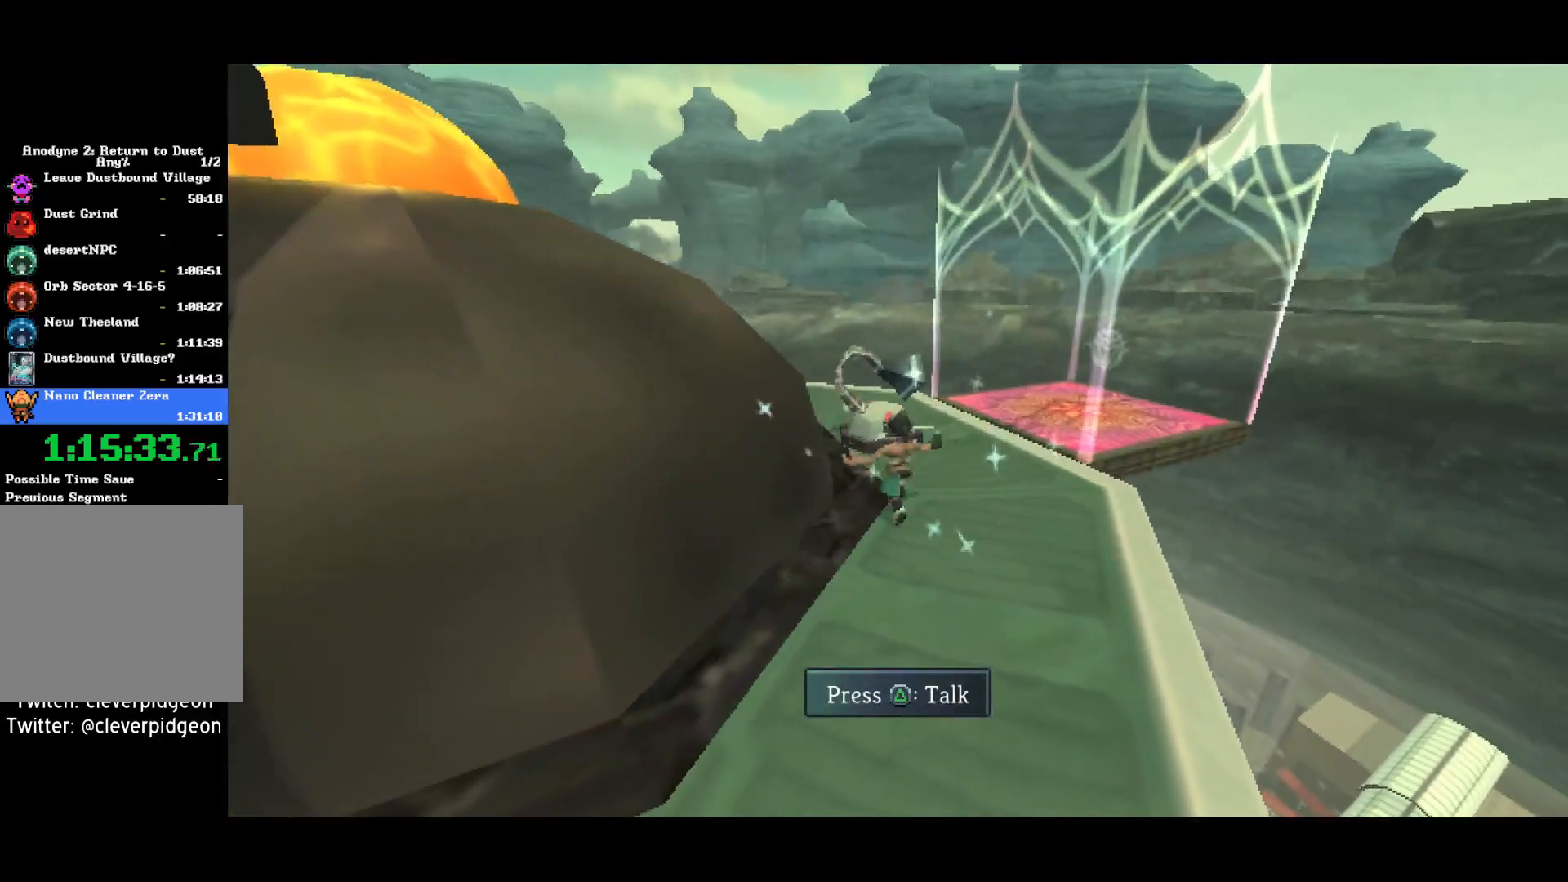
{"buttons": [], "left_stick": "center", "right_stick": "center", "events": [[250, "TRIANGLE", "down"], [300, "TRIANGLE", "up"], [367, "left_stick", "center"]]}